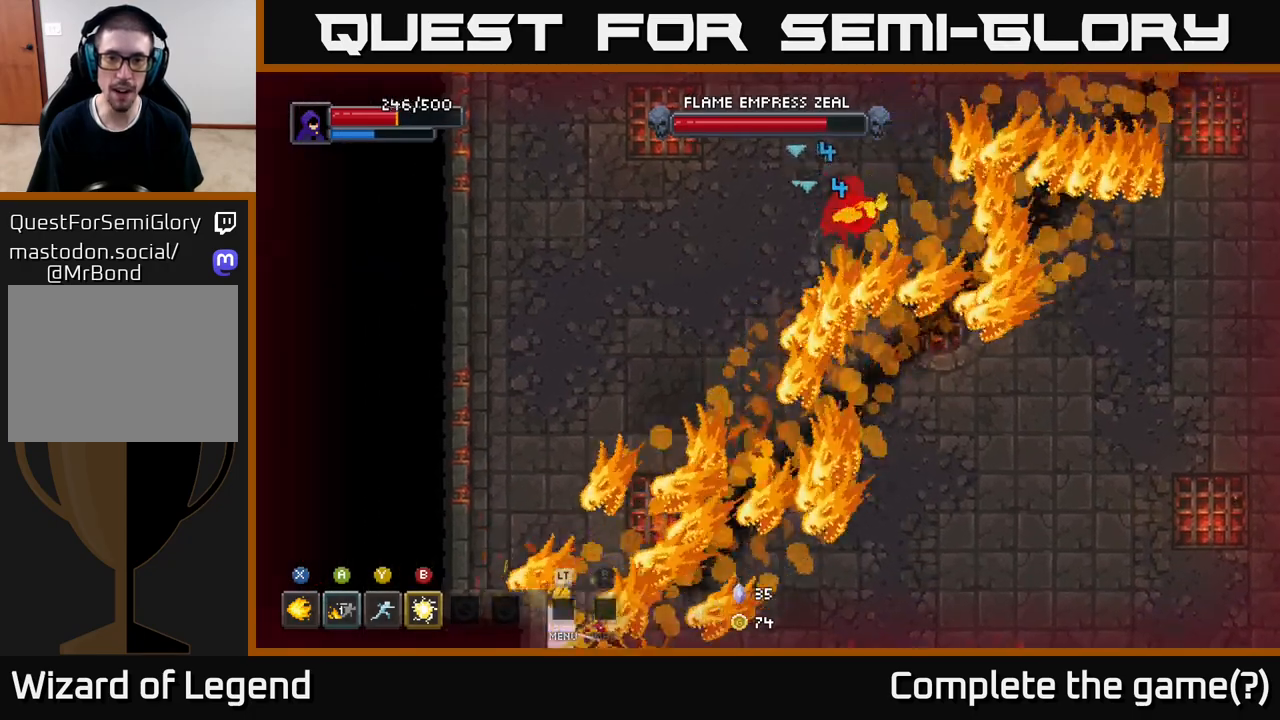
Gameplay with a controller (Xbox layout); each line is a JSON object with the inputs held at the frame after it. "events" lists button and stick changes between this image and that frame as [ms after this image, input, new state], when the widget could be followed in between.
{"buttons": [], "left_stick": "down-left", "right_stick": "center", "events": []}
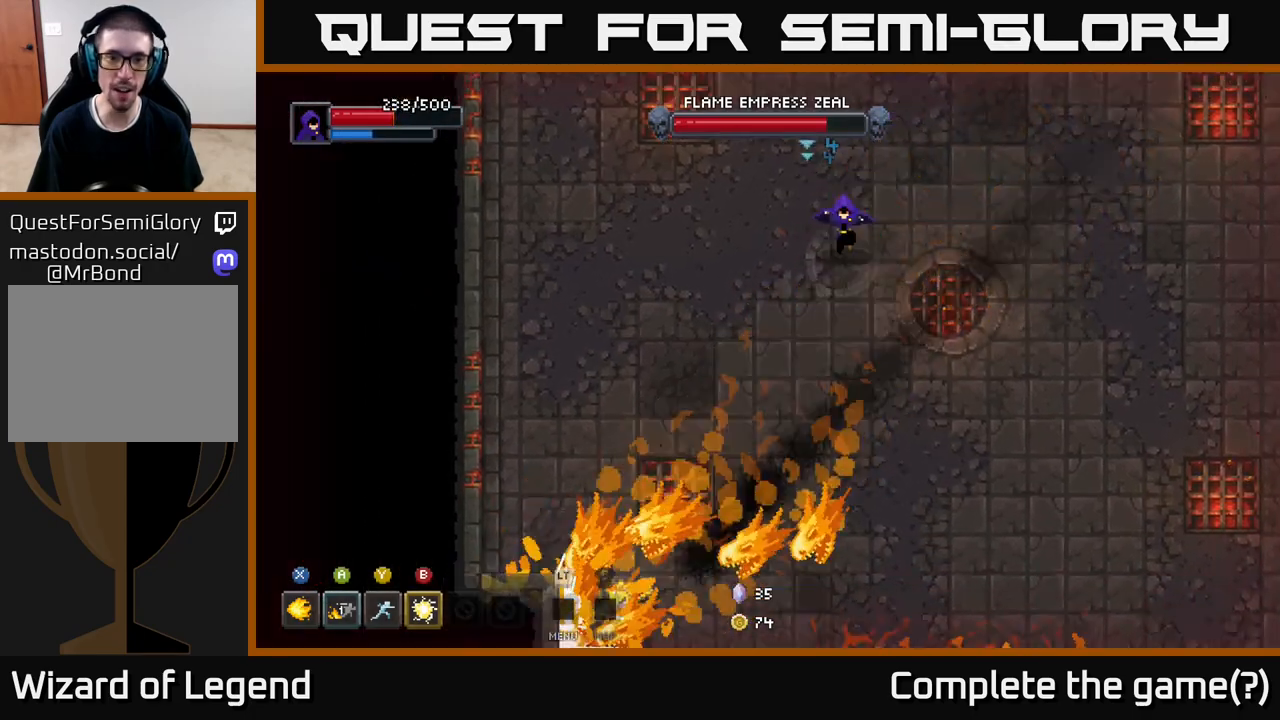
{"buttons": [], "left_stick": "down-left", "right_stick": "center", "events": [[333, "A", "down"], [450, "A", "up"]]}
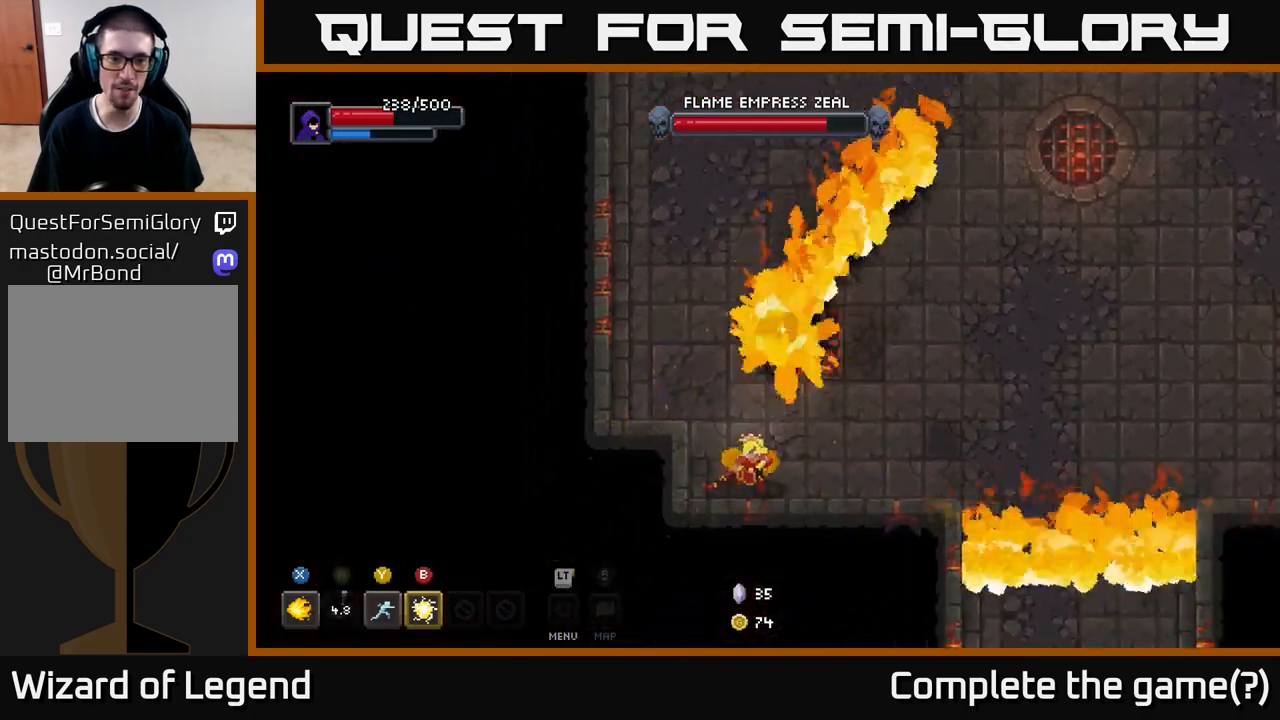
{"buttons": ["X"], "left_stick": "down", "right_stick": "center", "events": [[117, "left_stick", "down"], [183, "X", "down"]]}
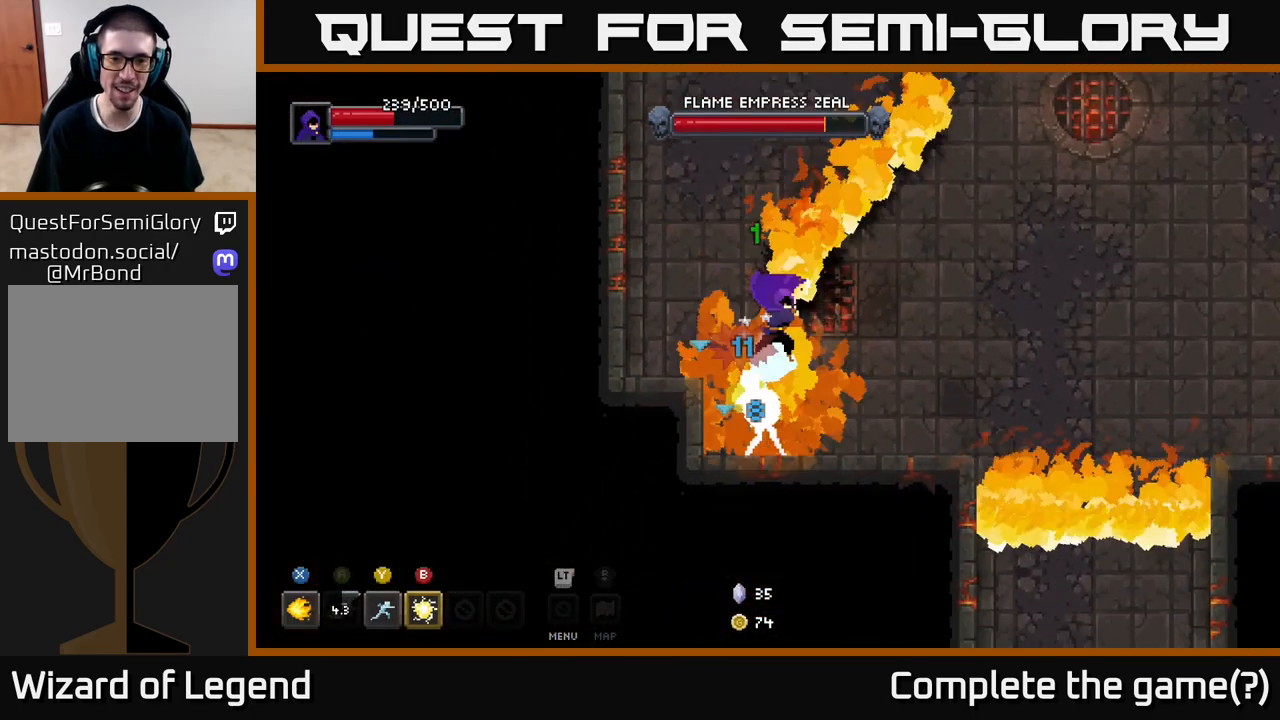
{"buttons": ["X"], "left_stick": "center", "right_stick": "center", "events": [[150, "left_stick", "center"]]}
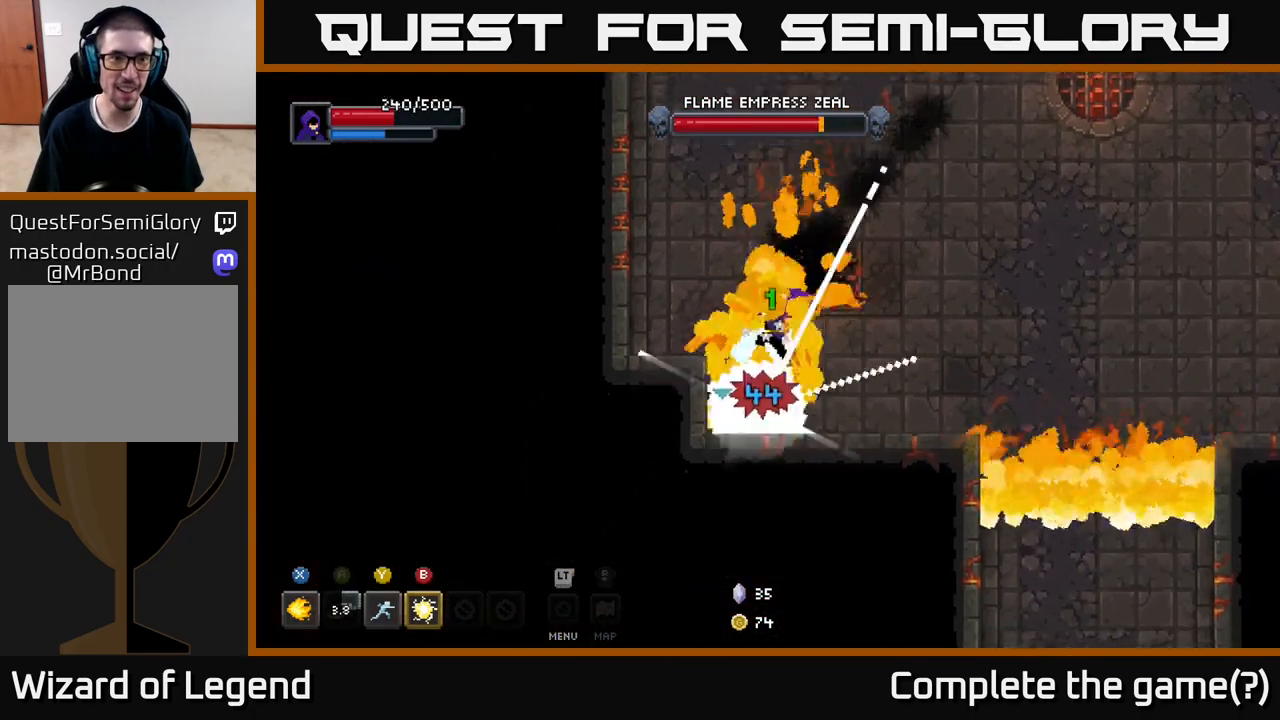
{"buttons": ["X"], "left_stick": "center", "right_stick": "center", "events": [[167, "X", "up"], [317, "X", "down"]]}
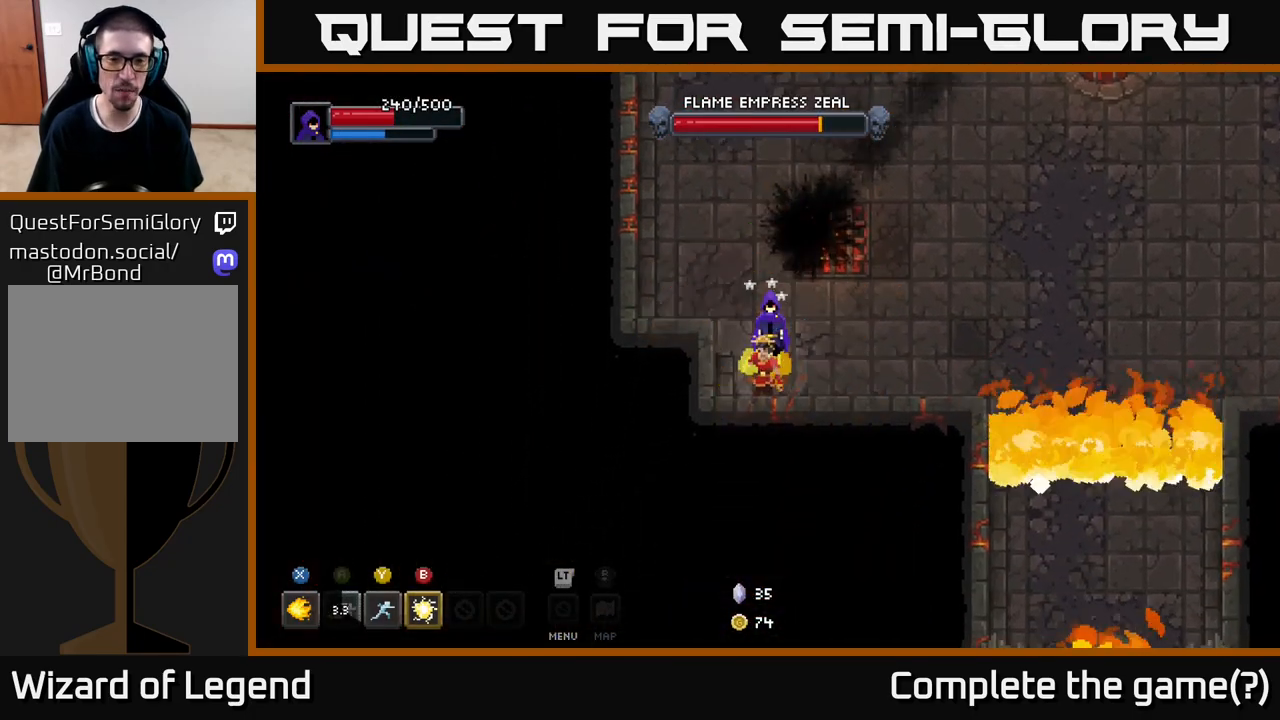
{"buttons": ["X"], "left_stick": "center", "right_stick": "center", "events": [[167, "X", "up"], [233, "X", "down"]]}
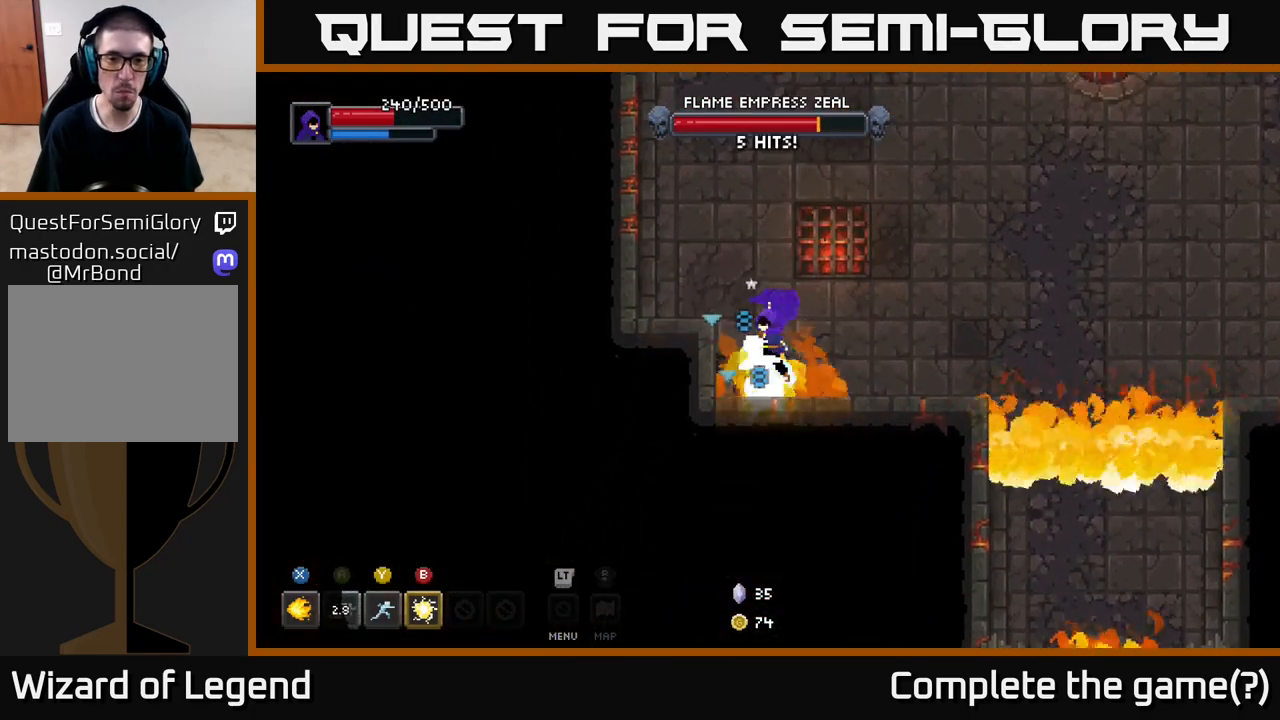
{"buttons": ["X"], "left_stick": "center", "right_stick": "center", "events": []}
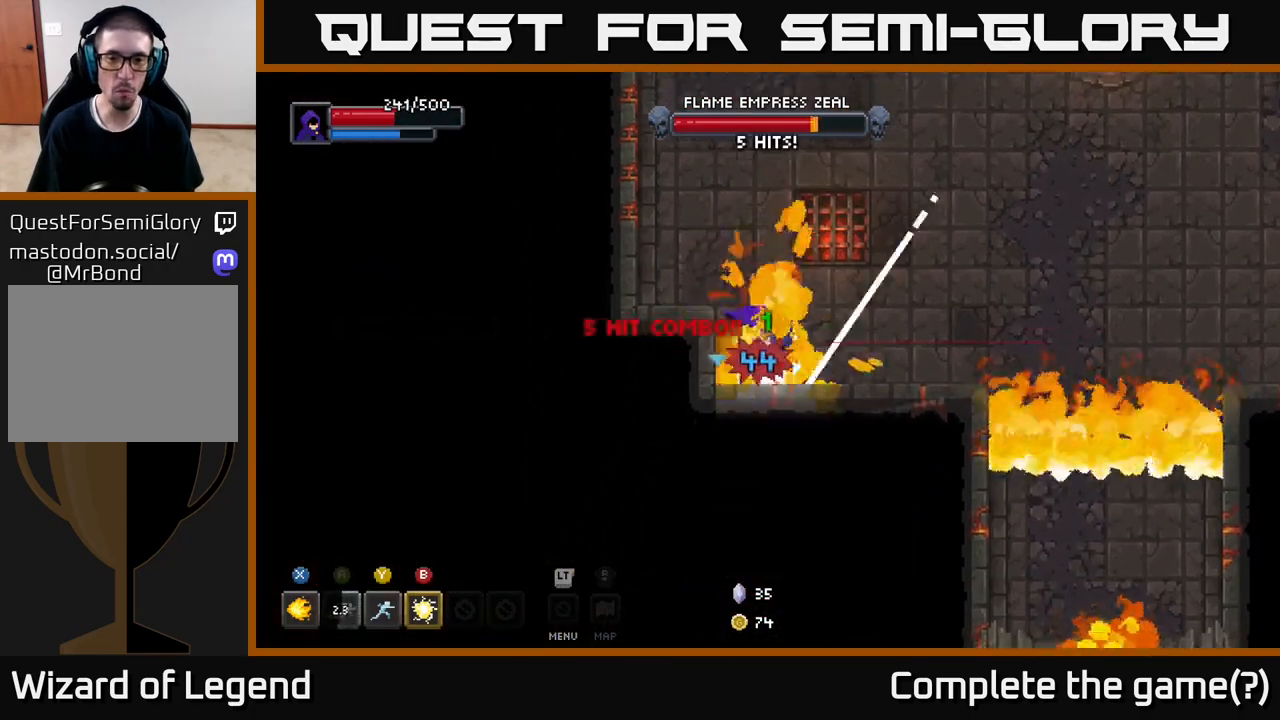
{"buttons": [], "left_stick": "up-right", "right_stick": "center", "events": [[67, "X", "up"], [83, "left_stick", "up-right"], [200, "A", "down"], [333, "A", "up"]]}
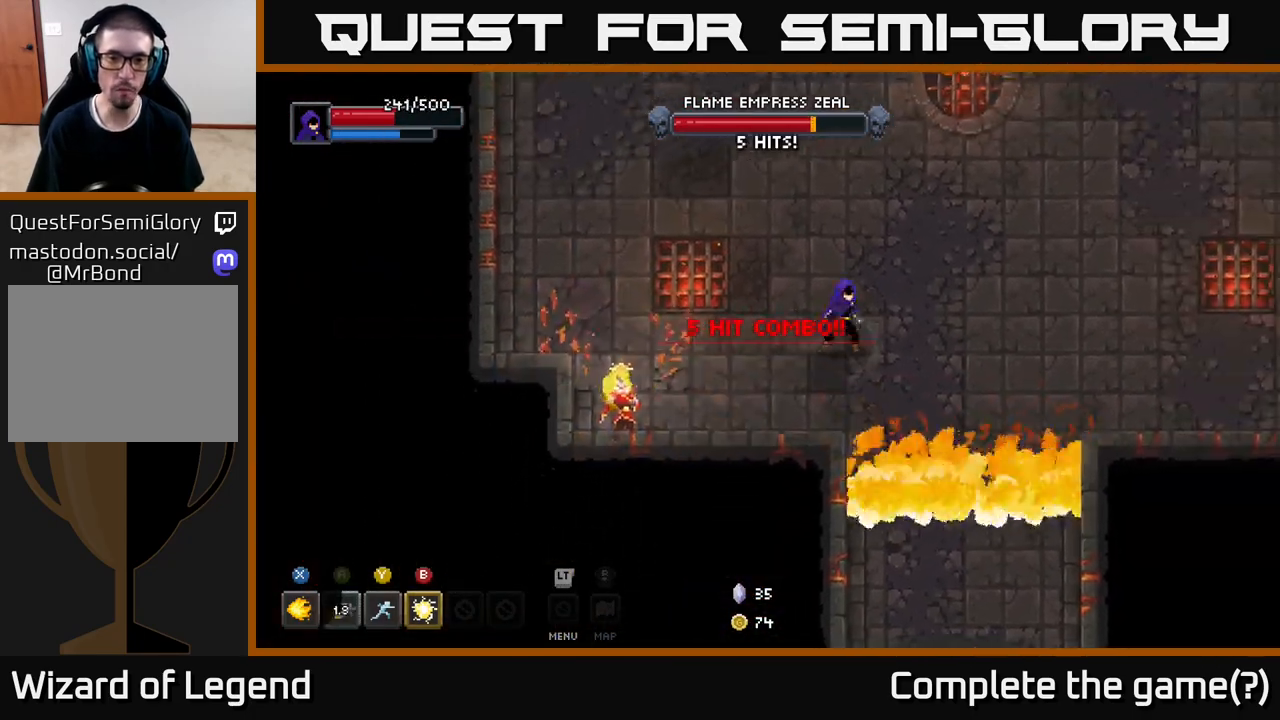
{"buttons": [], "left_stick": "up-right", "right_stick": "center", "events": []}
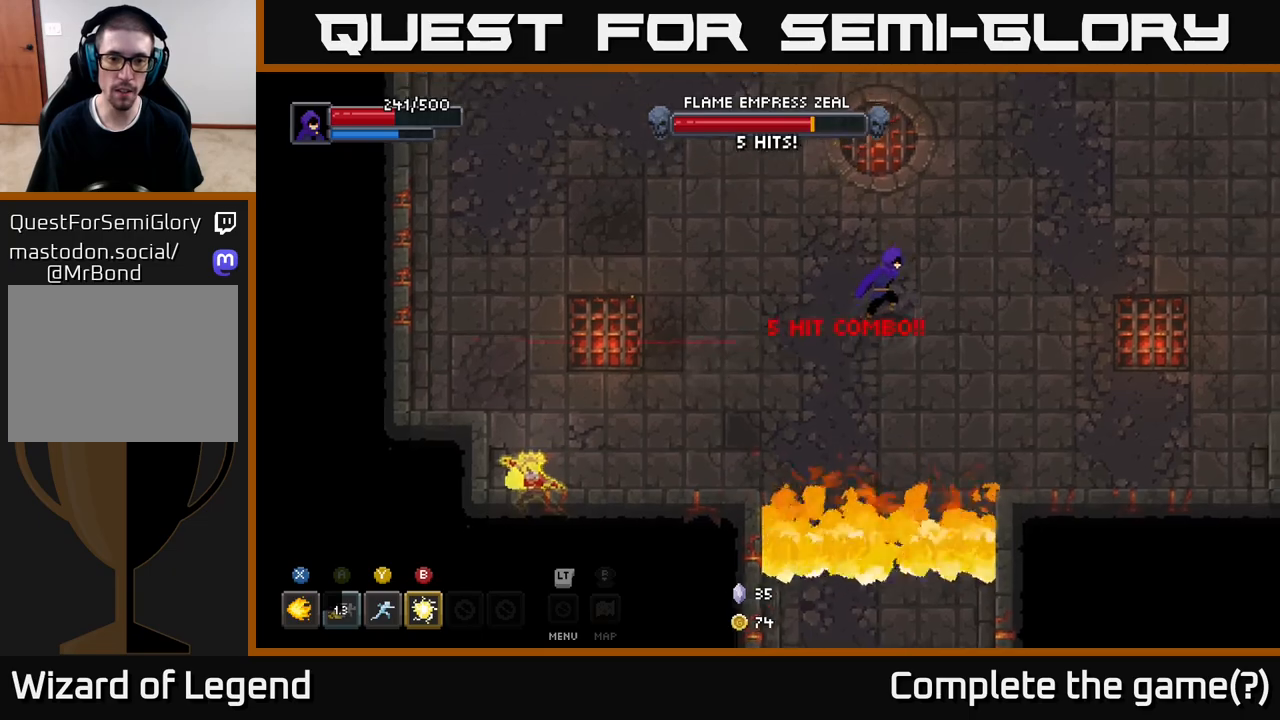
{"buttons": [], "left_stick": "up-right", "right_stick": "center", "events": []}
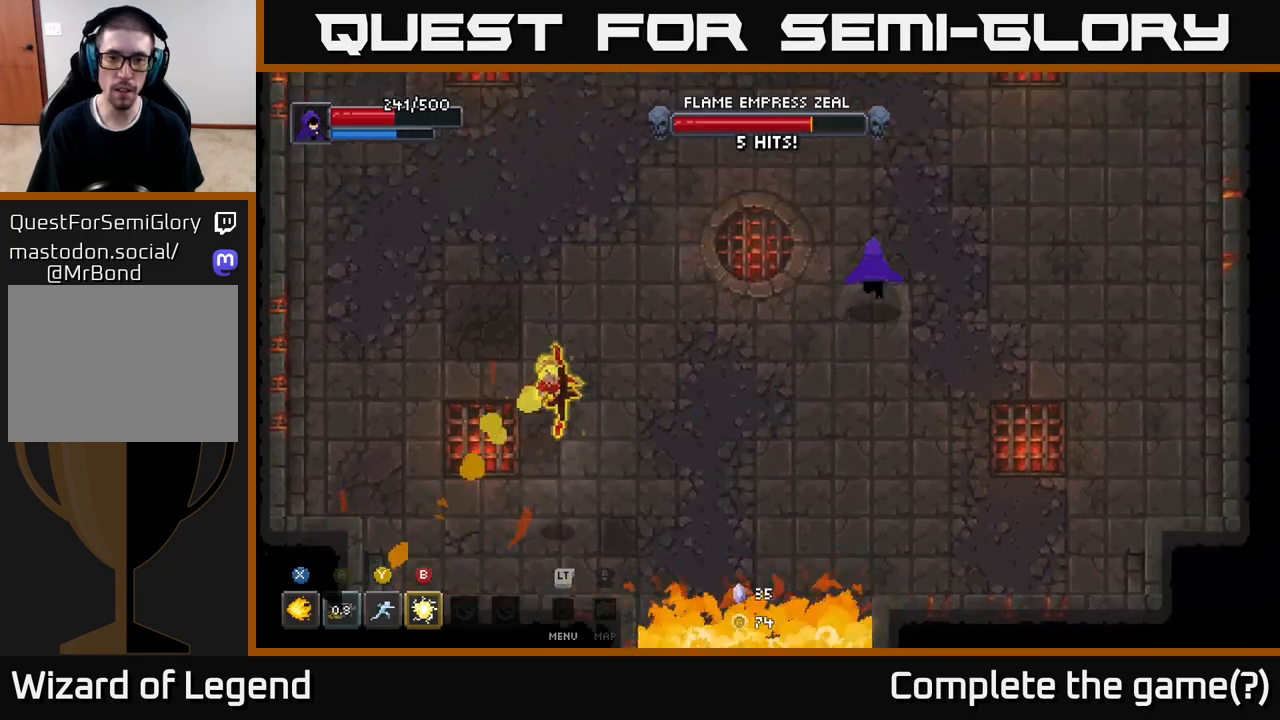
{"buttons": [], "left_stick": "up", "right_stick": "center", "events": [[367, "left_stick", "up"]]}
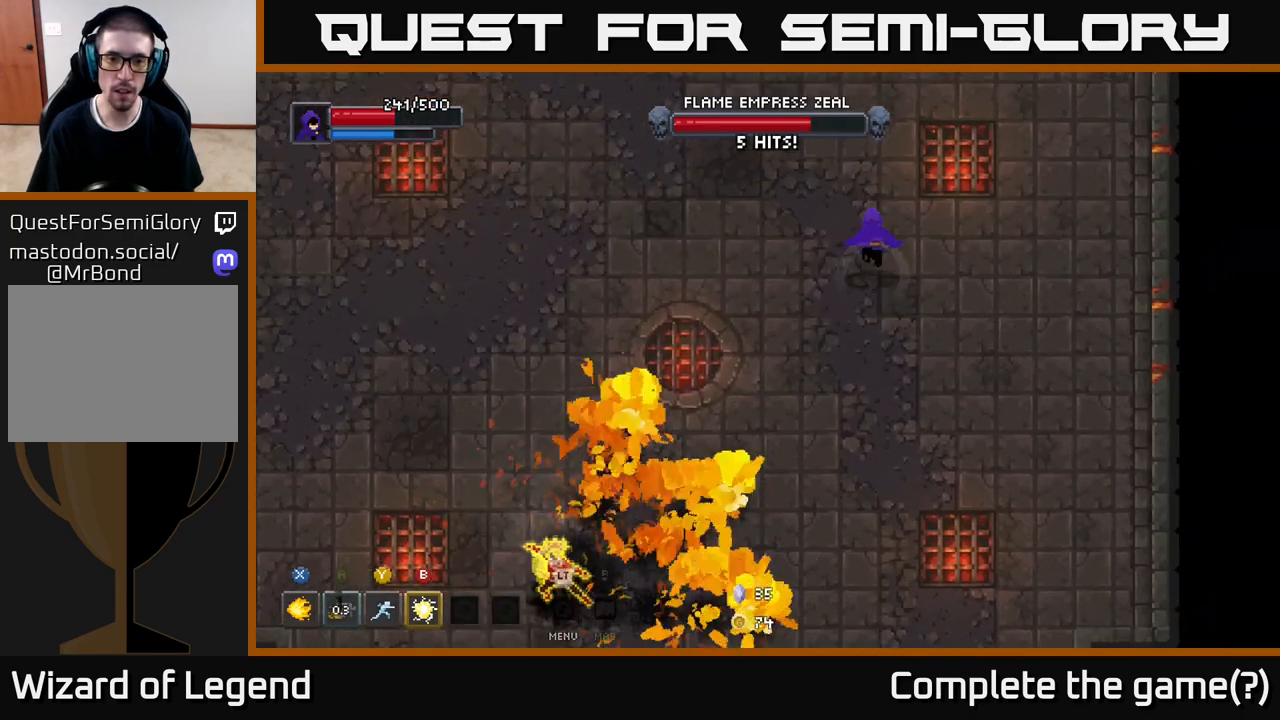
{"buttons": [], "left_stick": "up-right", "right_stick": "center", "events": [[100, "left_stick", "up-left"], [417, "left_stick", "up-right"]]}
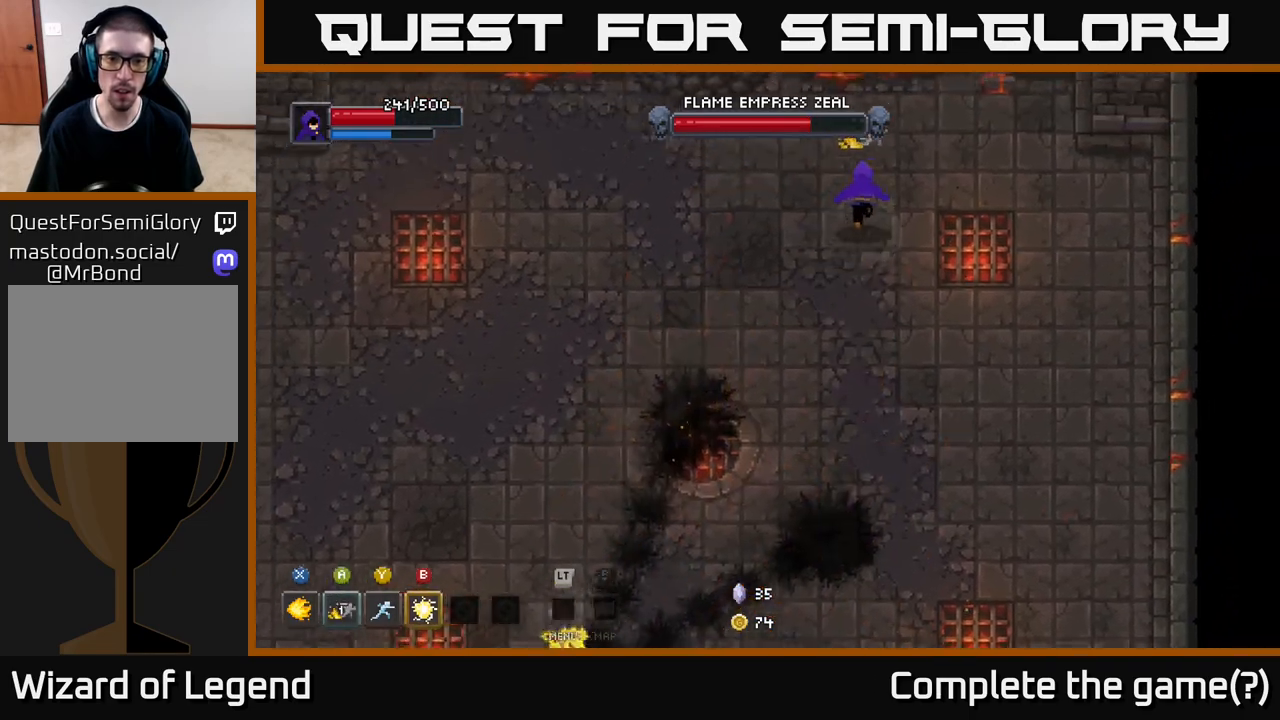
{"buttons": [], "left_stick": "down-right", "right_stick": "center", "events": [[183, "left_stick", "down"], [383, "left_stick", "down-right"]]}
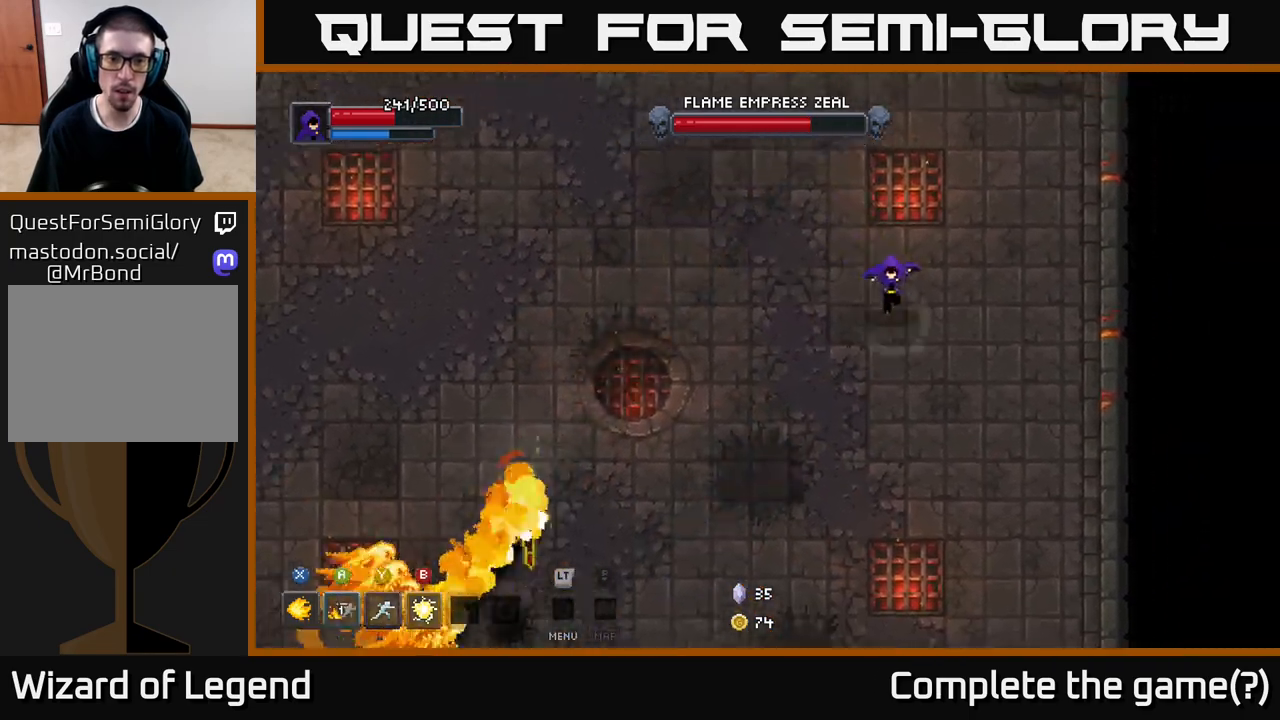
{"buttons": [], "left_stick": "down-left", "right_stick": "center", "events": [[233, "left_stick", "down"], [350, "left_stick", "down-left"]]}
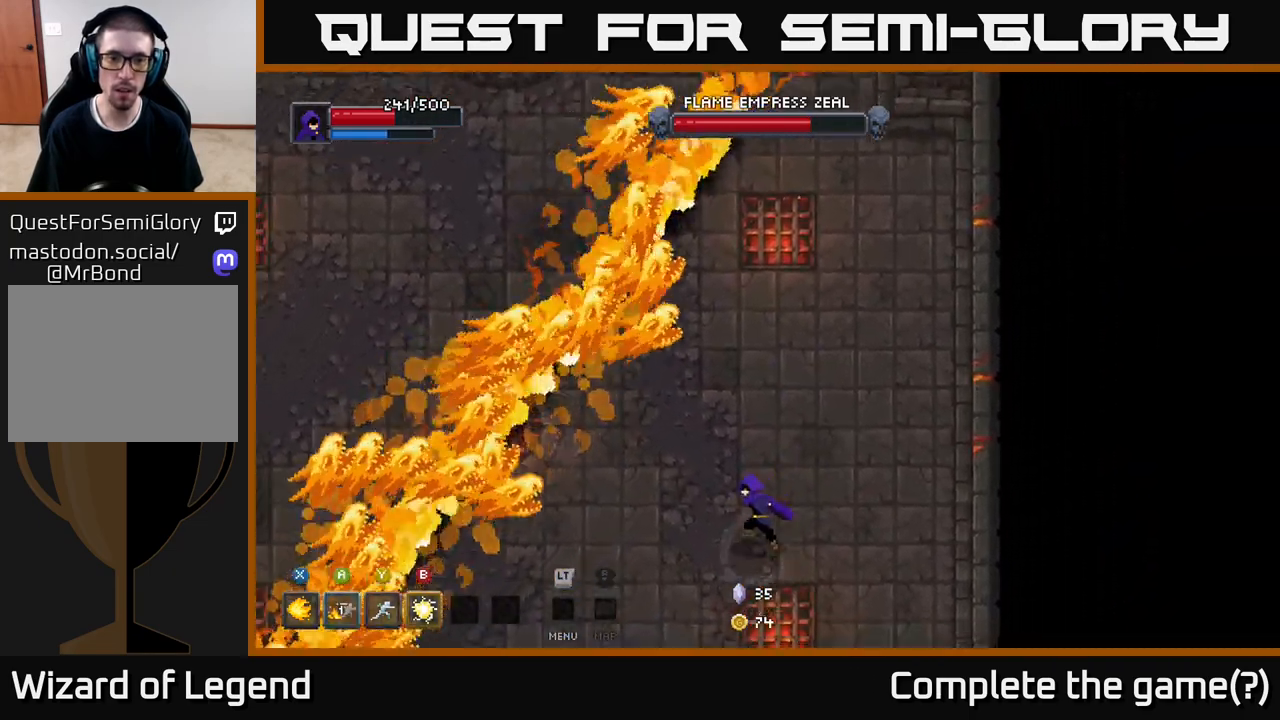
{"buttons": [], "left_stick": "right", "right_stick": "center", "events": [[200, "left_stick", "down"], [433, "left_stick", "right"]]}
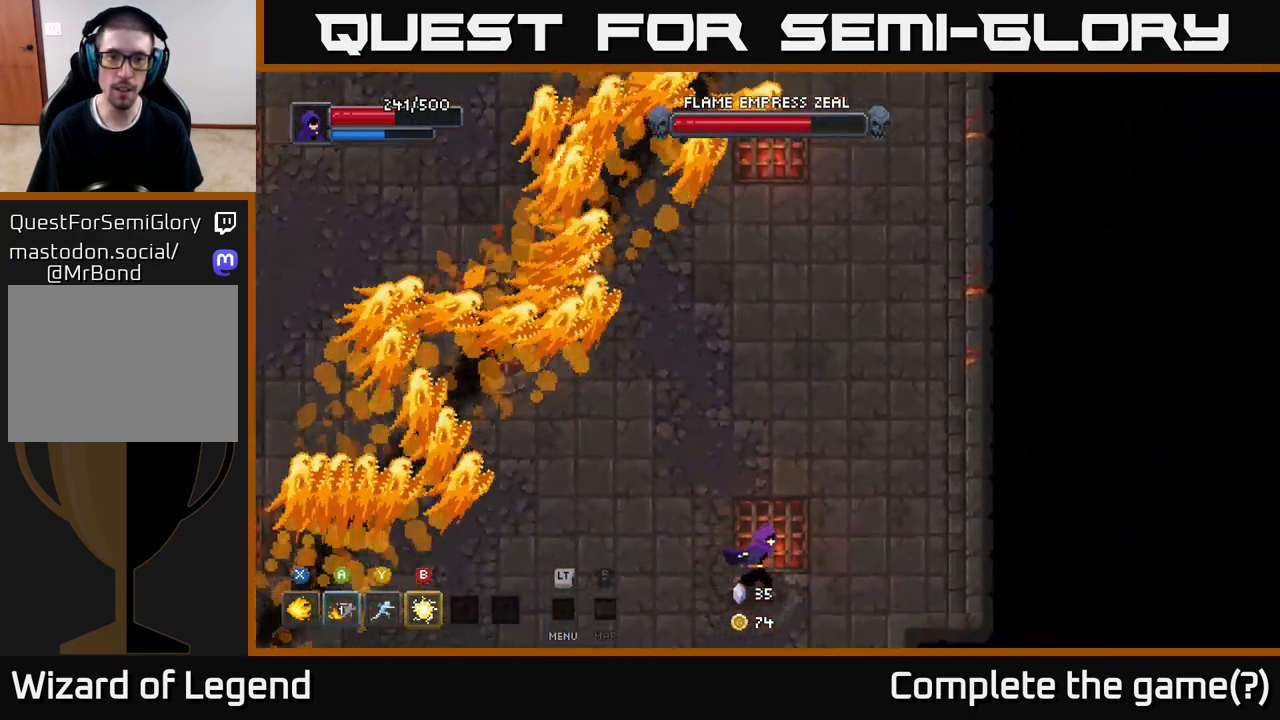
{"buttons": [], "left_stick": "left", "right_stick": "center", "events": [[17, "left_stick", "up-right"], [400, "left_stick", "up-left"], [467, "left_stick", "left"]]}
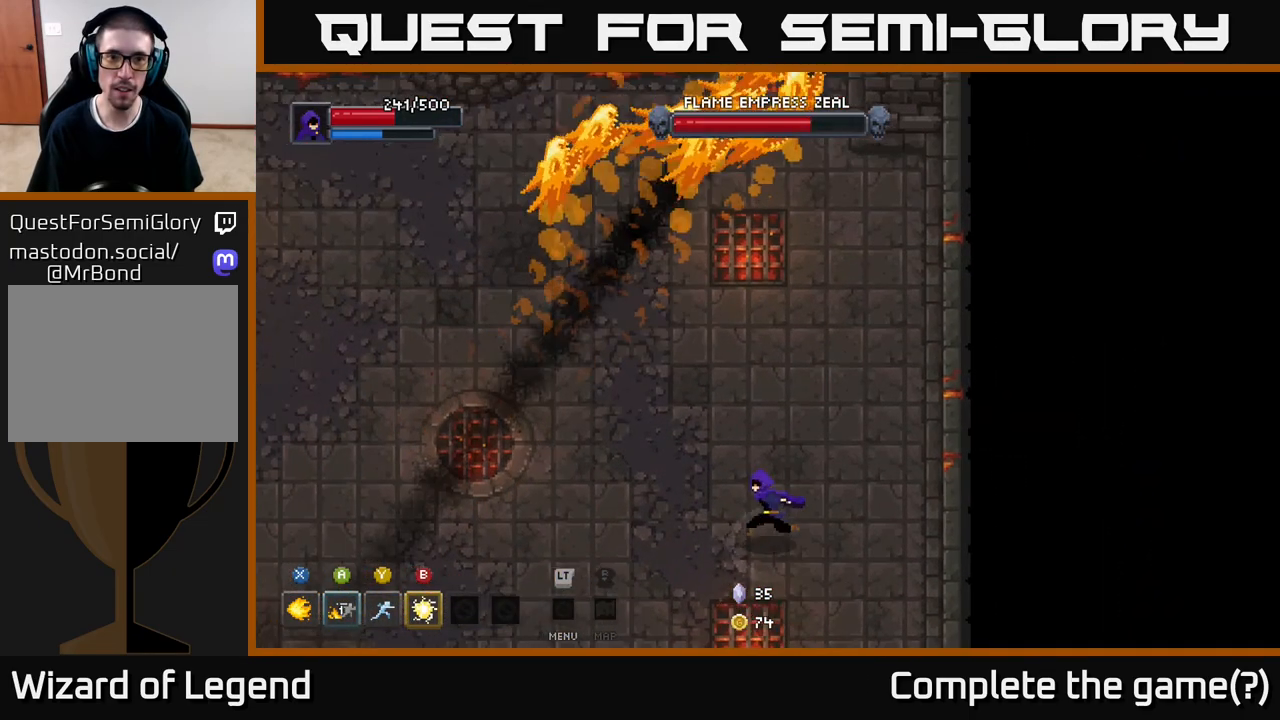
{"buttons": [], "left_stick": "left", "right_stick": "center", "events": []}
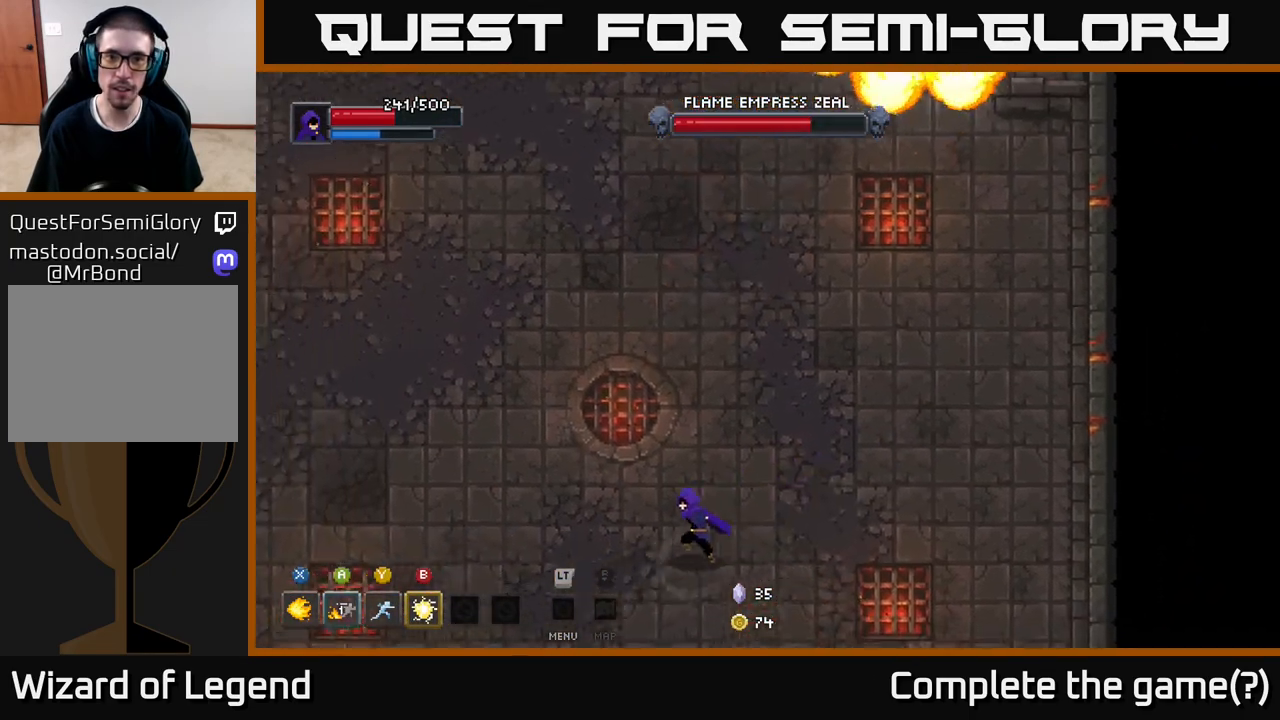
{"buttons": [], "left_stick": "left", "right_stick": "center", "events": []}
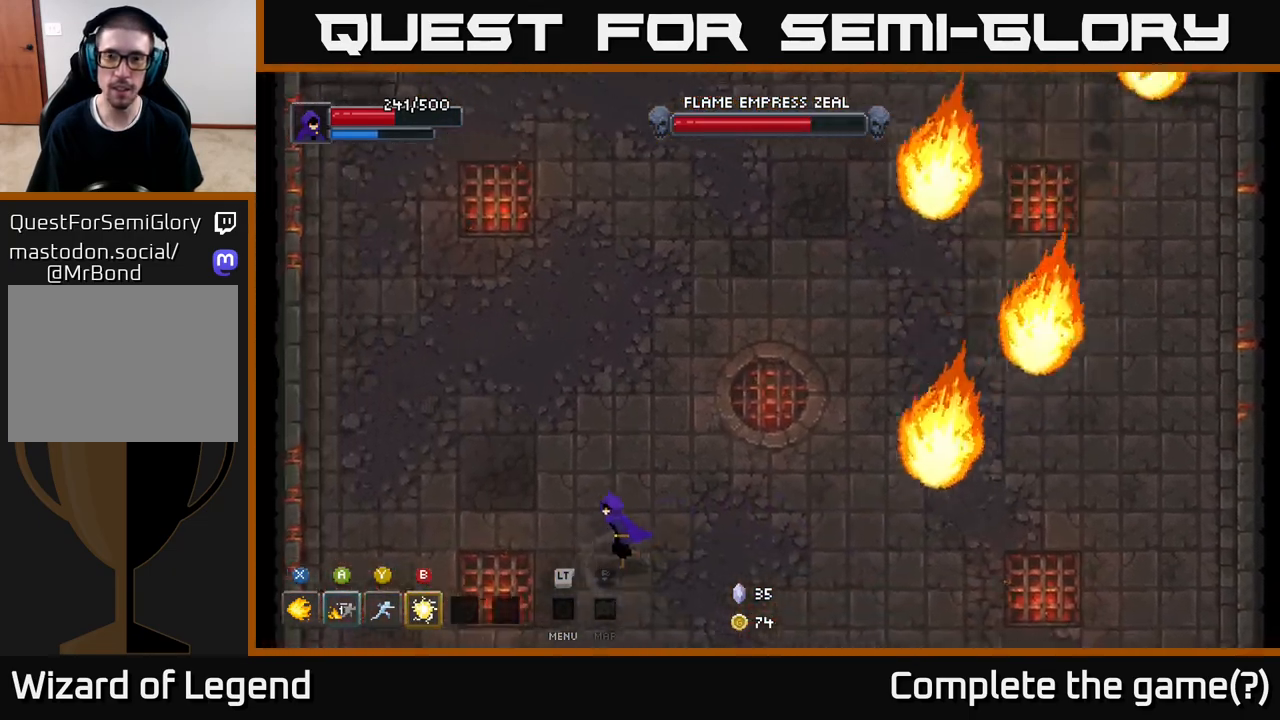
{"buttons": [], "left_stick": "up-right", "right_stick": "center", "events": [[17, "left_stick", "up-left"], [350, "left_stick", "up"], [467, "left_stick", "up-right"]]}
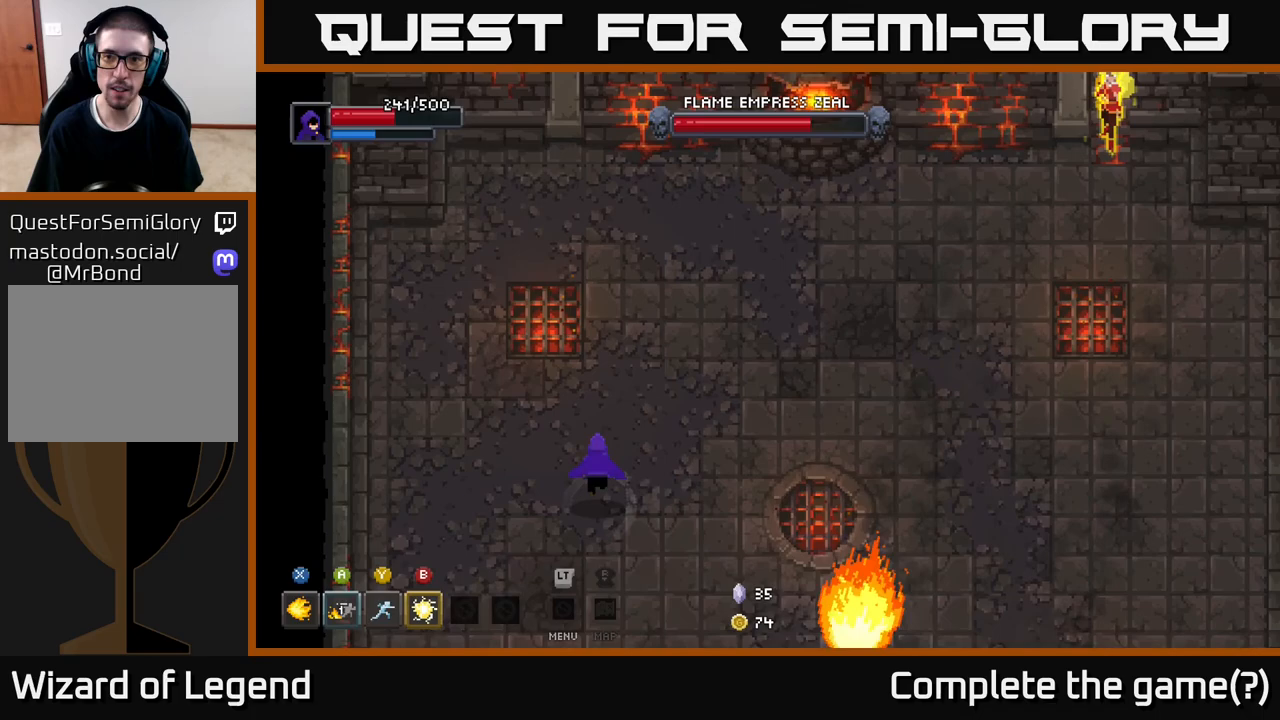
{"buttons": [], "left_stick": "up-right", "right_stick": "center", "events": []}
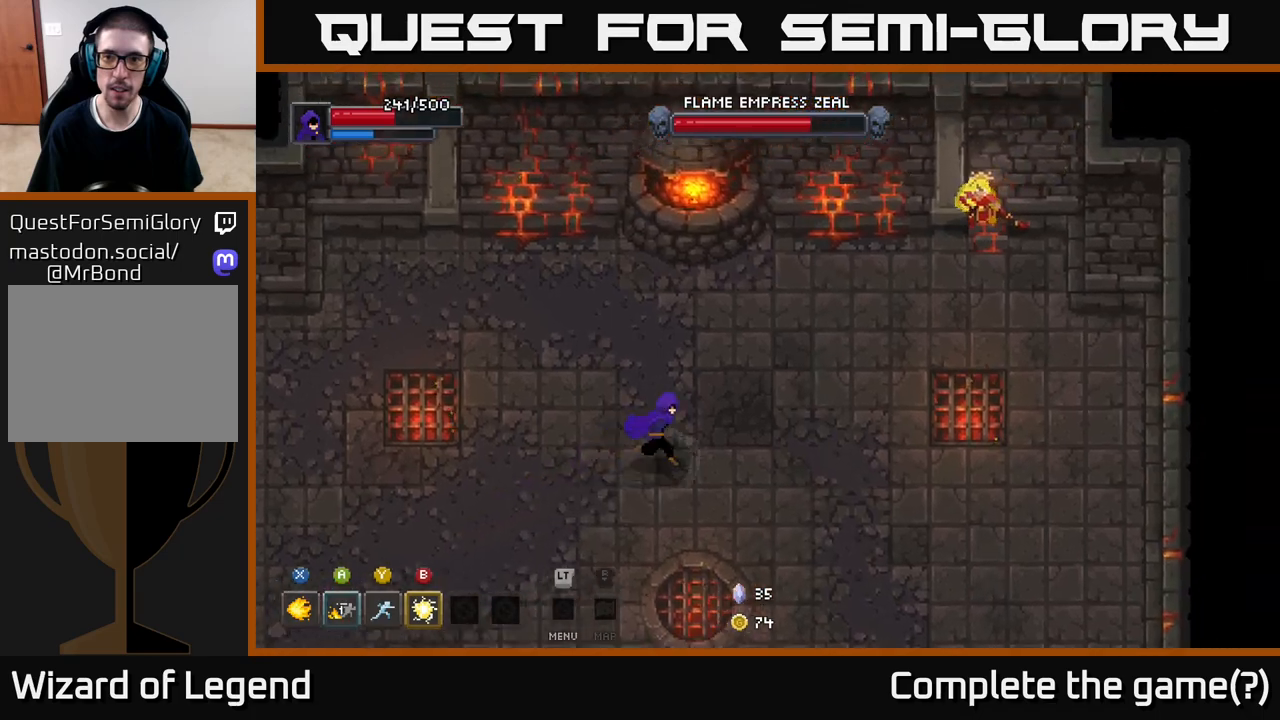
{"buttons": [], "left_stick": "up-right", "right_stick": "center", "events": [[400, "A", "down"], [483, "A", "up"]]}
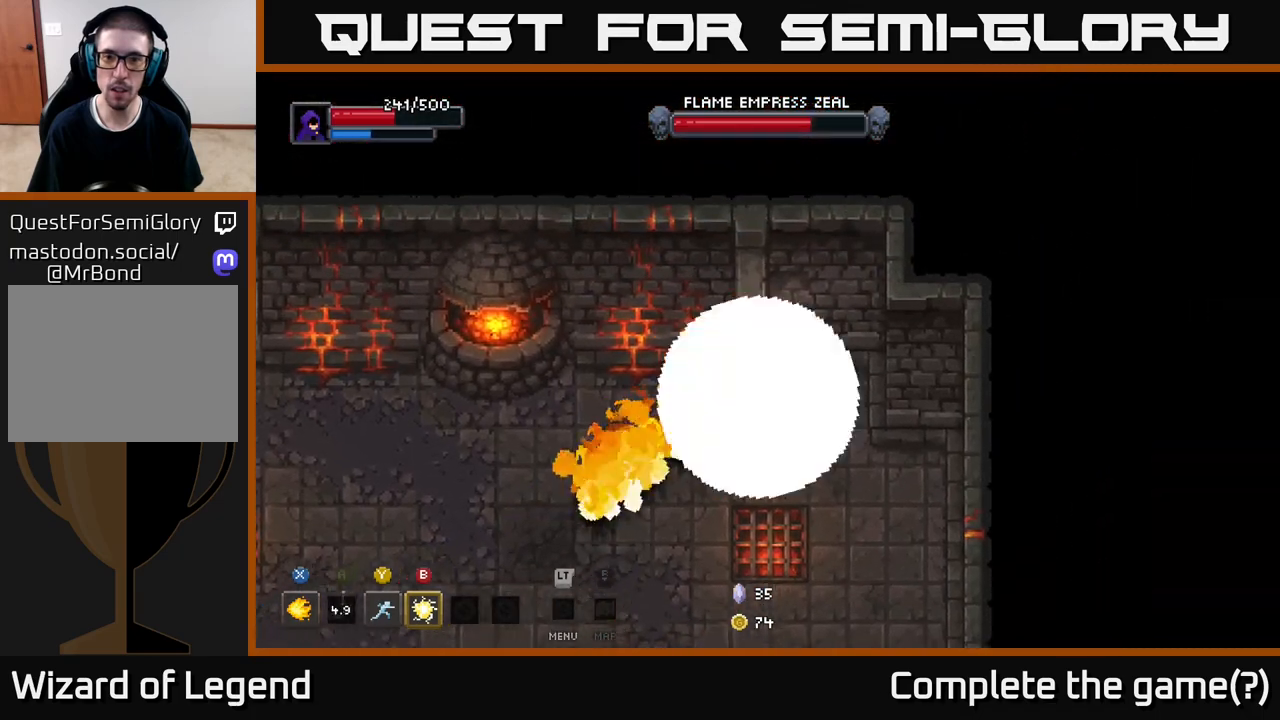
{"buttons": ["X"], "left_stick": "center", "right_stick": "center", "events": [[267, "X", "down"], [450, "left_stick", "center"]]}
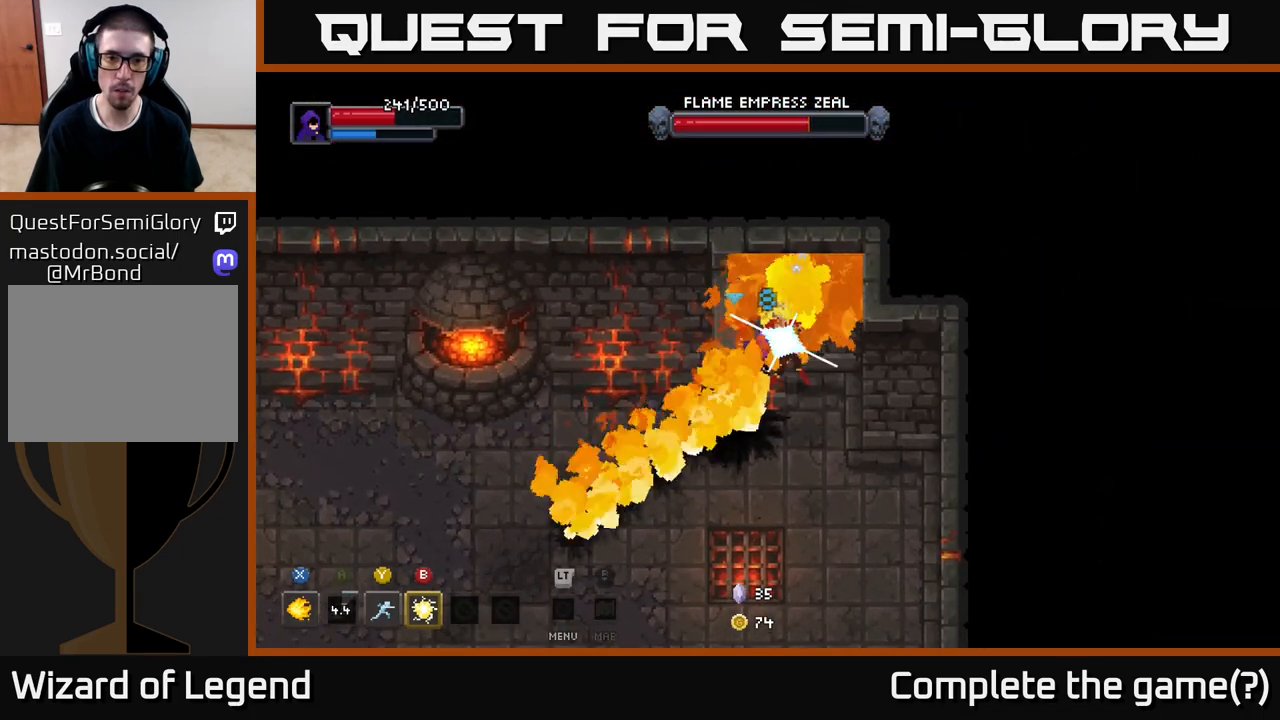
{"buttons": ["X"], "left_stick": "center", "right_stick": "center", "events": []}
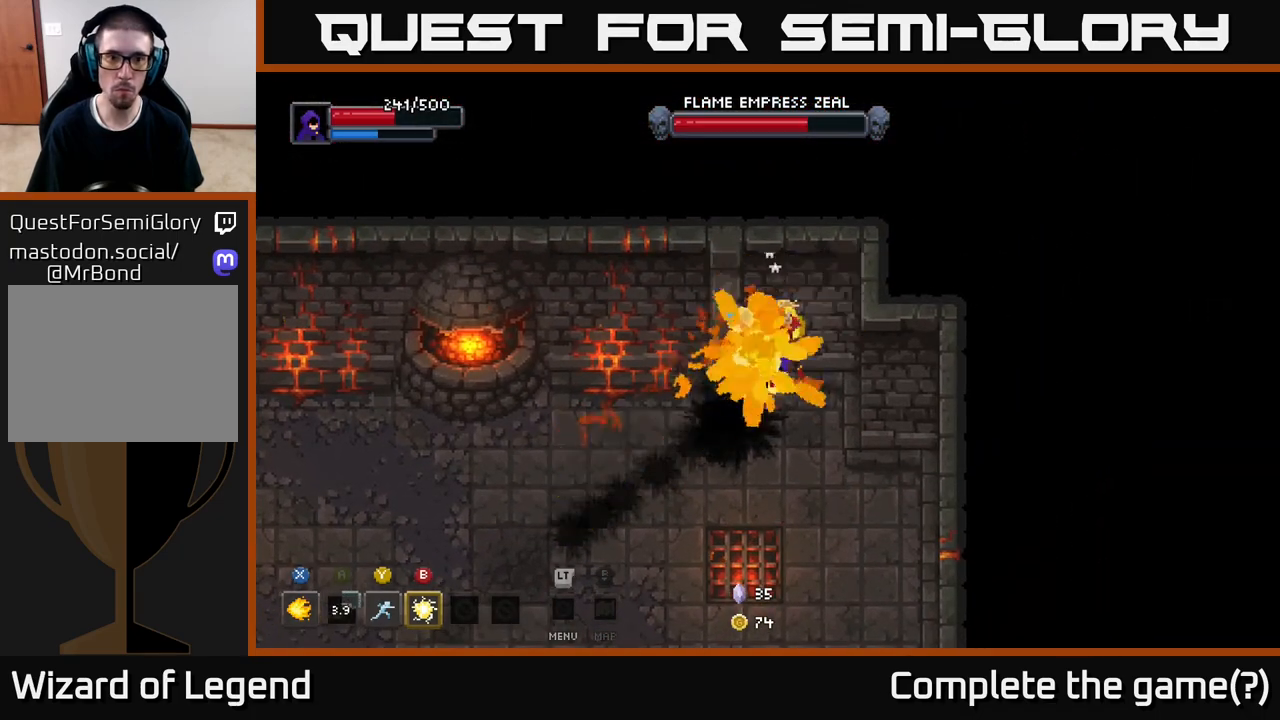
{"buttons": [], "left_stick": "center", "right_stick": "center", "events": [[100, "X", "up"], [100, "left_stick", "right"], [267, "left_stick", "center"], [283, "Y", "down"], [400, "Y", "up"]]}
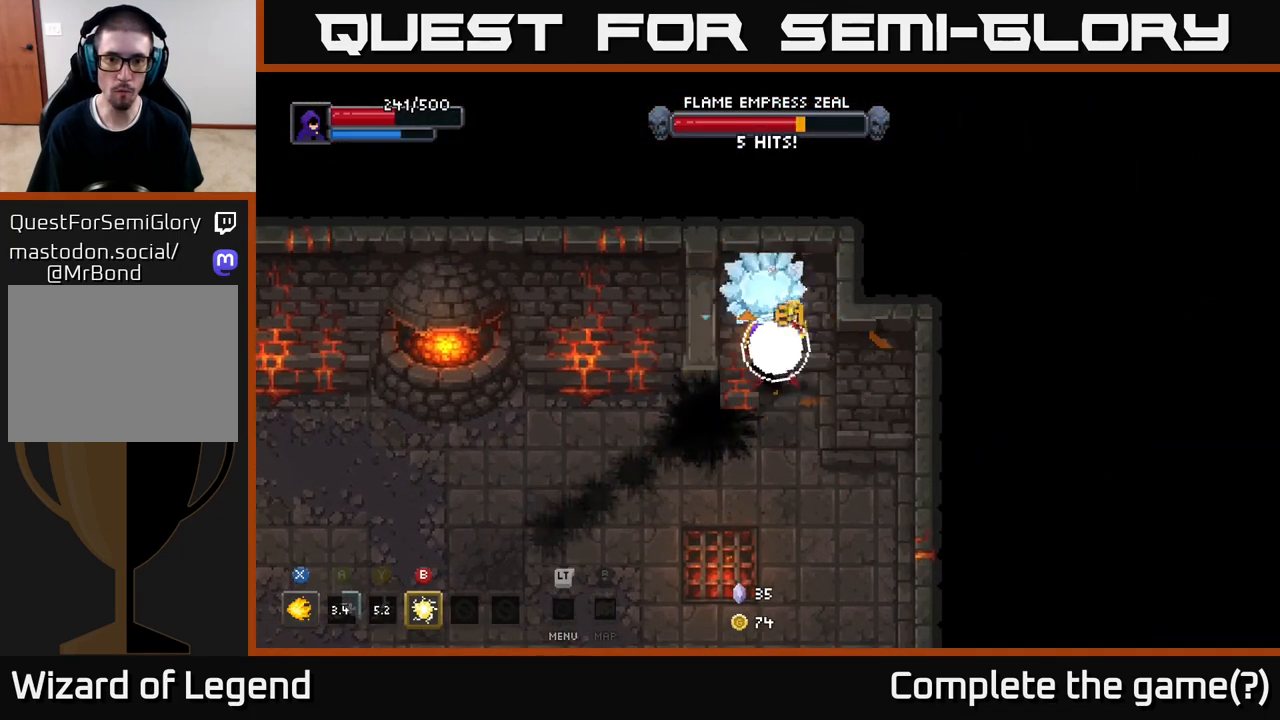
{"buttons": ["X"], "left_stick": "center", "right_stick": "center", "events": [[267, "X", "down"]]}
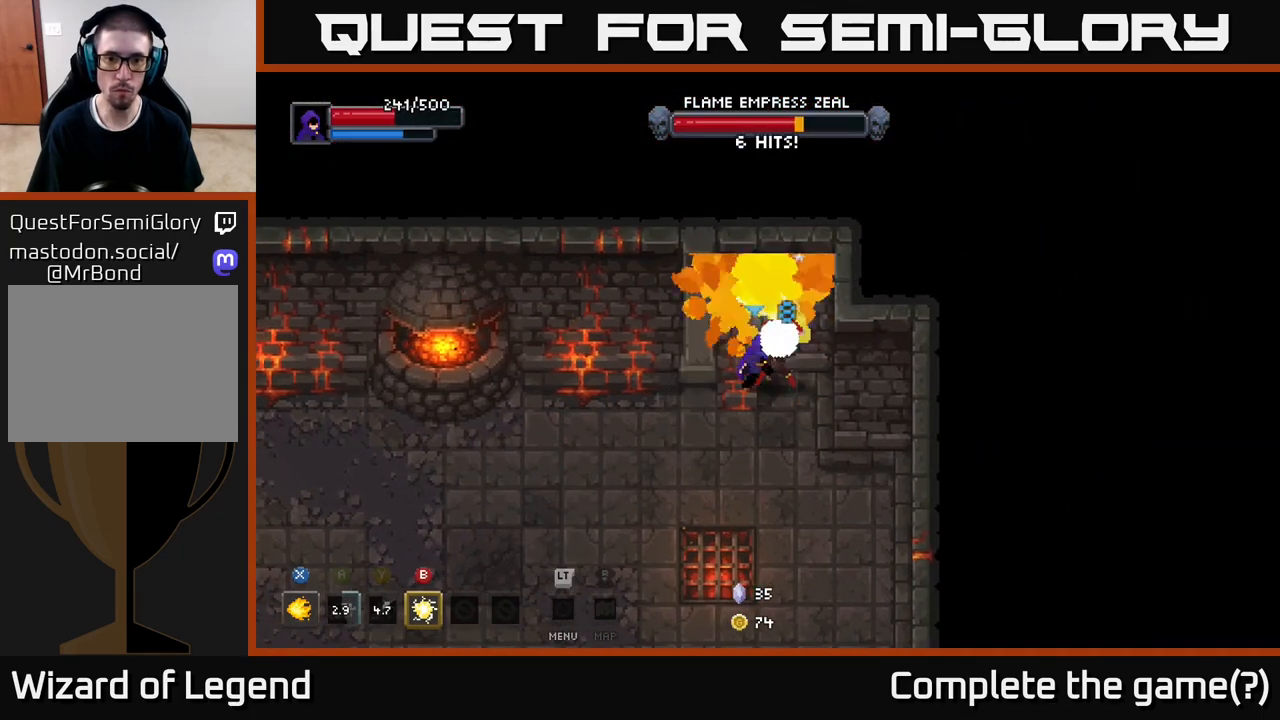
{"buttons": ["X"], "left_stick": "center", "right_stick": "center", "events": []}
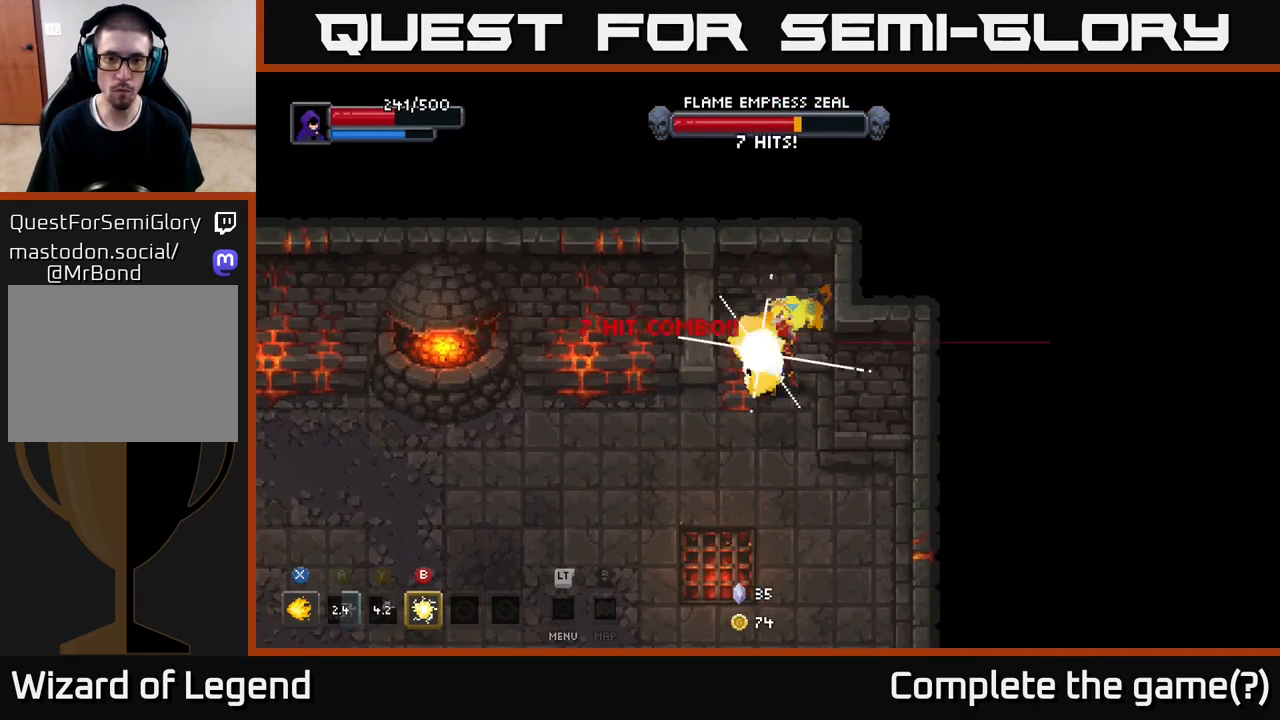
{"buttons": [], "left_stick": "down", "right_stick": "center", "events": [[183, "left_stick", "down"], [200, "X", "up"]]}
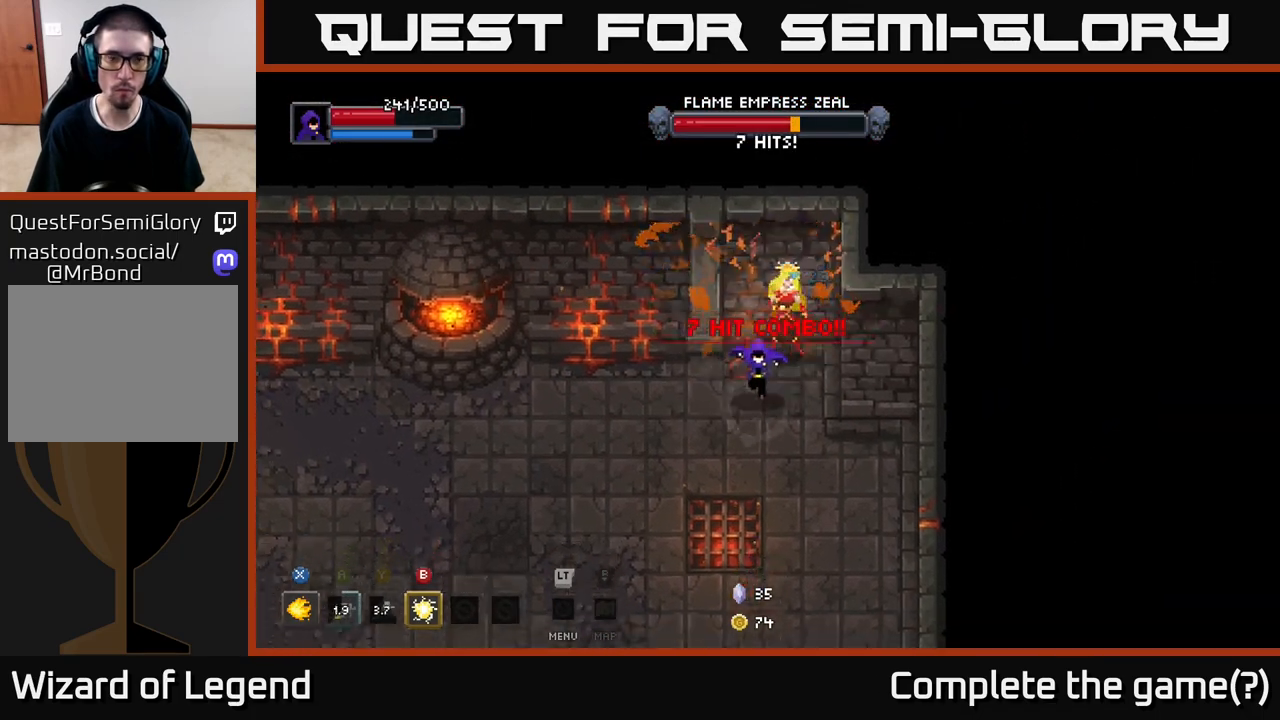
{"buttons": [], "left_stick": "down", "right_stick": "center", "events": []}
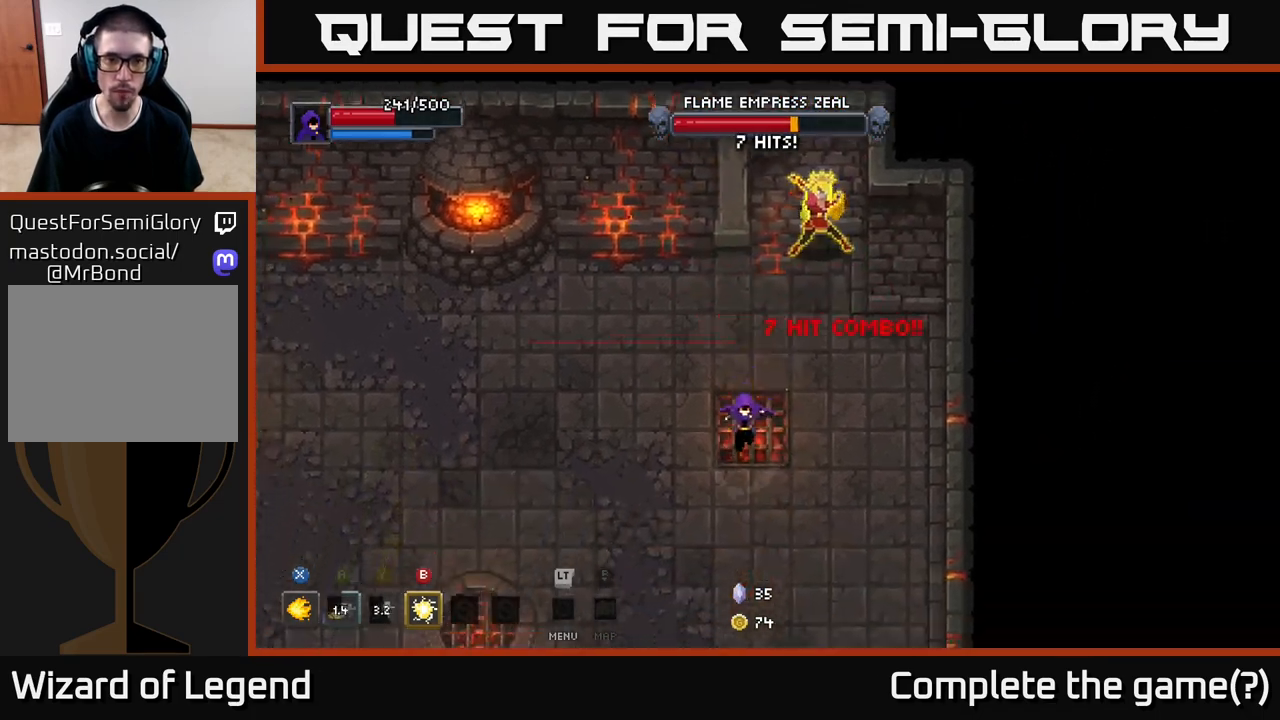
{"buttons": [], "left_stick": "down", "right_stick": "center", "events": []}